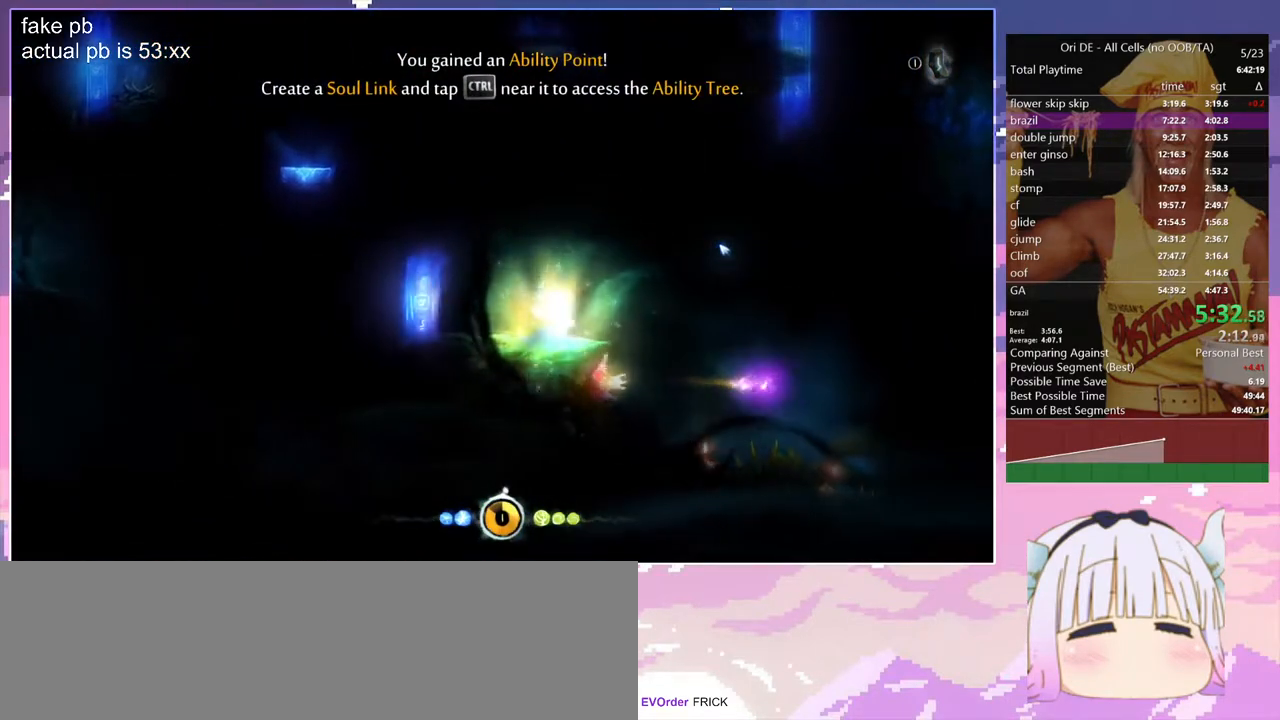
Gameplay with keyboard; each line is a JSON object with the keys held at the frame after it. "events" lists presses ("down") and releases ("up") of "bash", "bash2", "bash3", "bash4", "bz", "cdash", "cjugg", "d", "dash", "dbash", "escape", "f2", "f3", "f6", "glide", "glimb", "grnde", "grnde2", "jump", "q", "rjump", "s", "sa", "save", "space", "spirit", "toggle" and "z" between this image and that frame as [ms after this image, input, new state], when the widget could be followed in between. No other keys are recorded. Mouse input is not recorded. Key names are as the overlay labels them; some are game actions (e.g. jump) rather than physical keys.
{"keys": ["d", "space"], "events": [[367, "space", "down"]]}
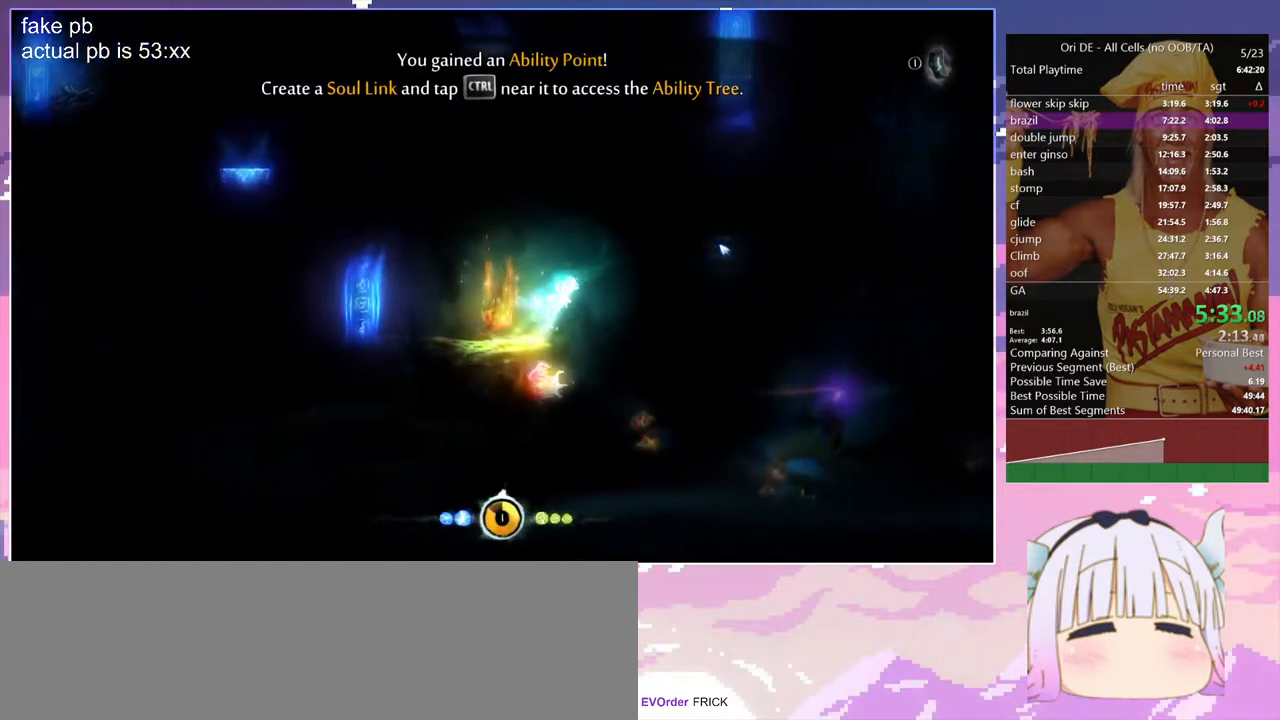
{"keys": ["d"], "events": [[133, "space", "up"]]}
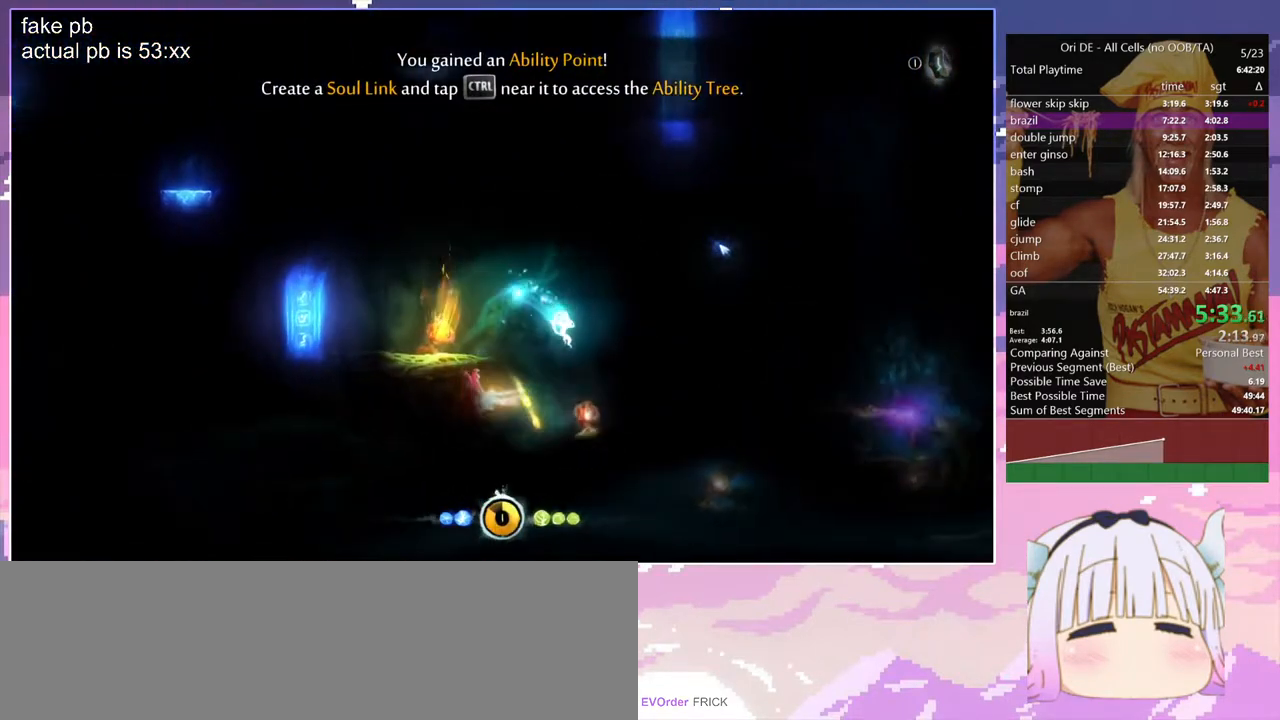
{"keys": ["d", "space"], "events": [[350, "q", "down"], [400, "q", "up"], [433, "space", "down"]]}
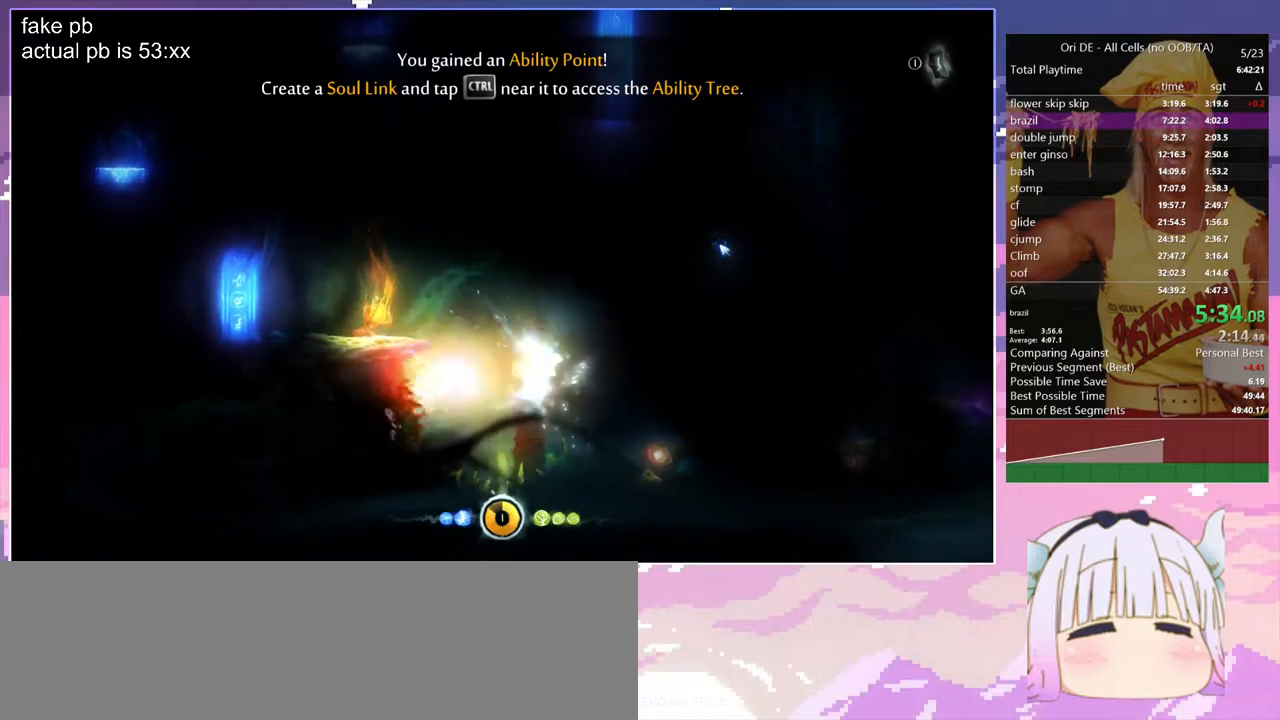
{"keys": ["d", "space"], "events": [[317, "q", "down"], [367, "d", "up"], [500, "d", "down"], [500, "q", "up"]]}
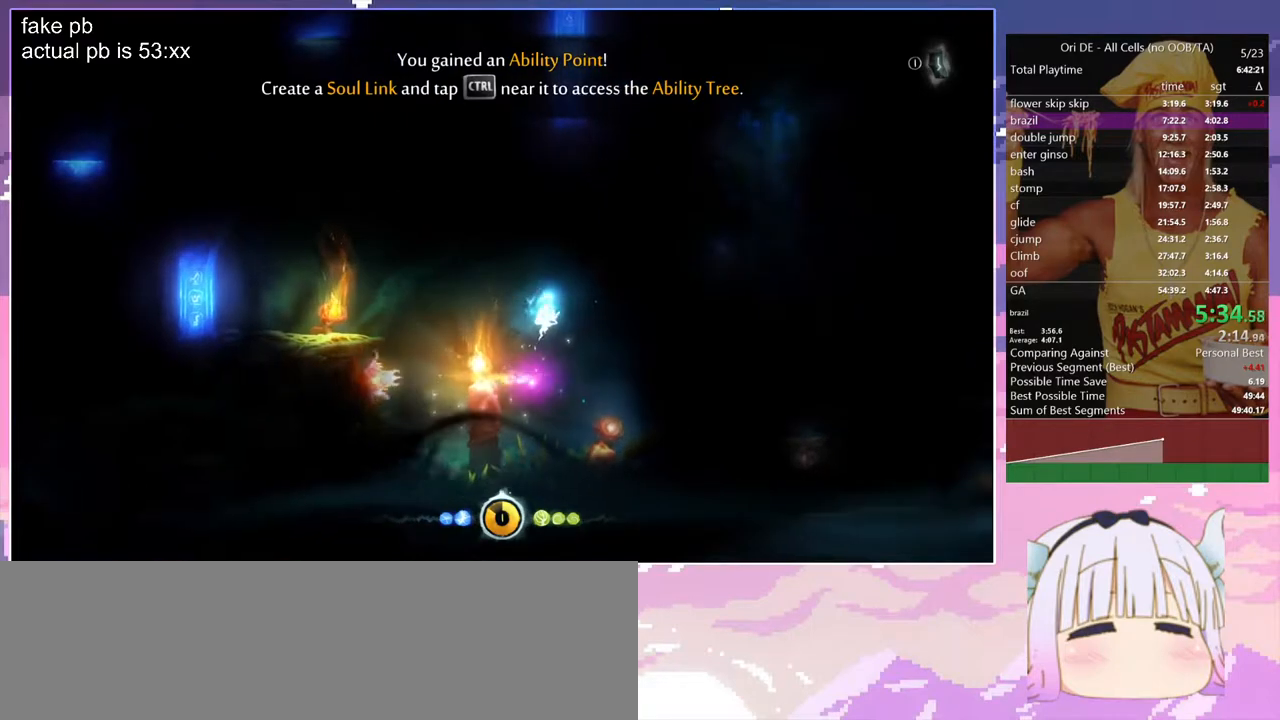
{"keys": ["d", "space"], "events": []}
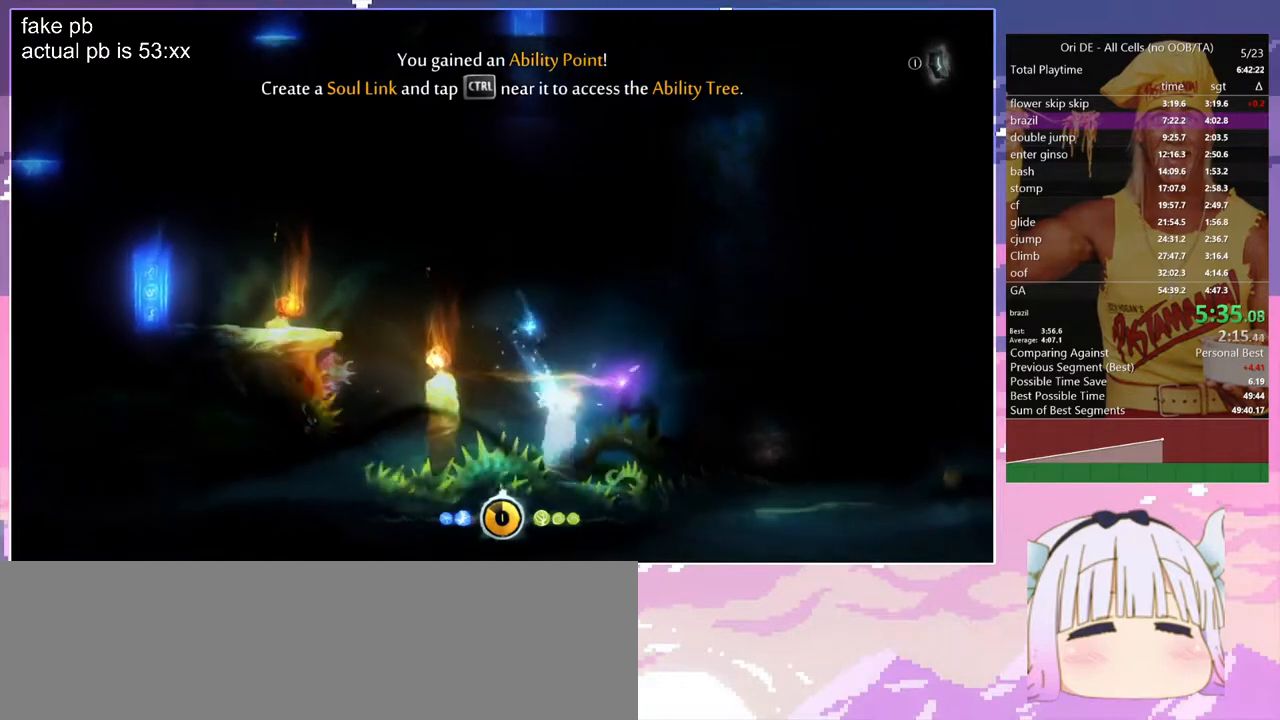
{"keys": ["d", "space"], "events": [[17, "space", "up"], [200, "space", "down"]]}
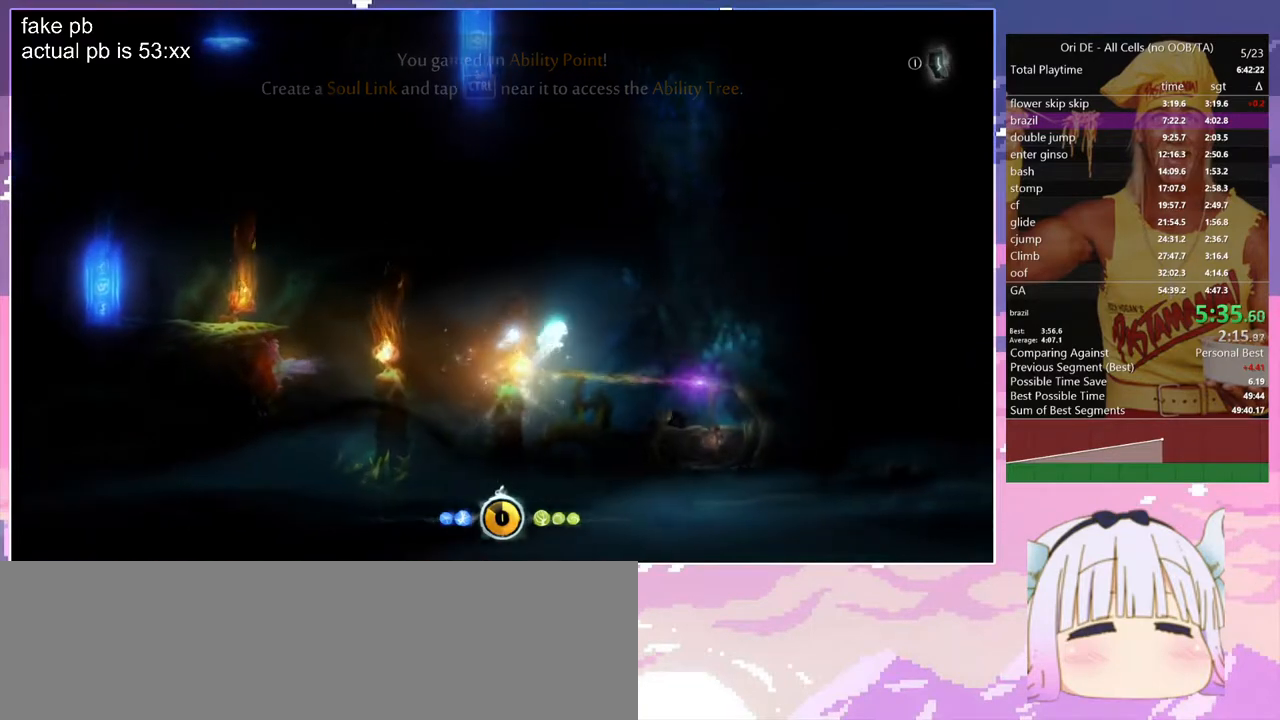
{"keys": ["d", "toggle"], "events": [[400, "space", "up"], [450, "toggle", "down"]]}
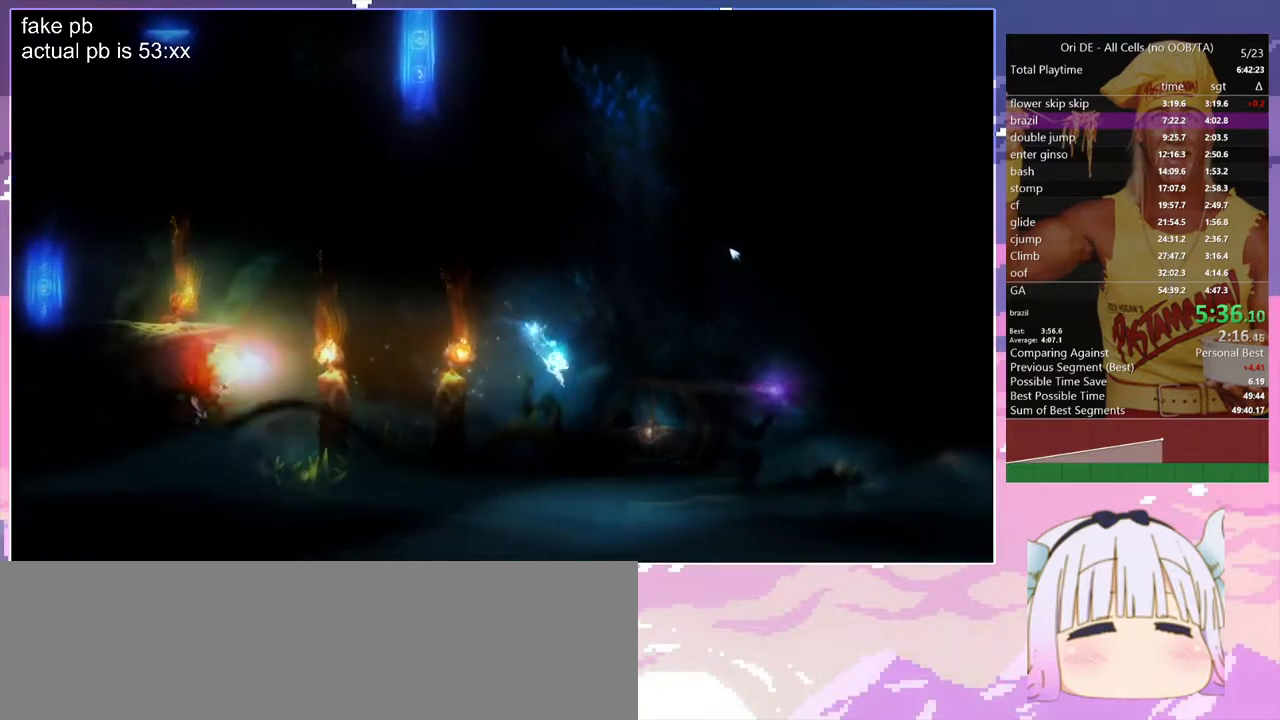
{"keys": ["d"], "events": [[133, "toggle", "up"]]}
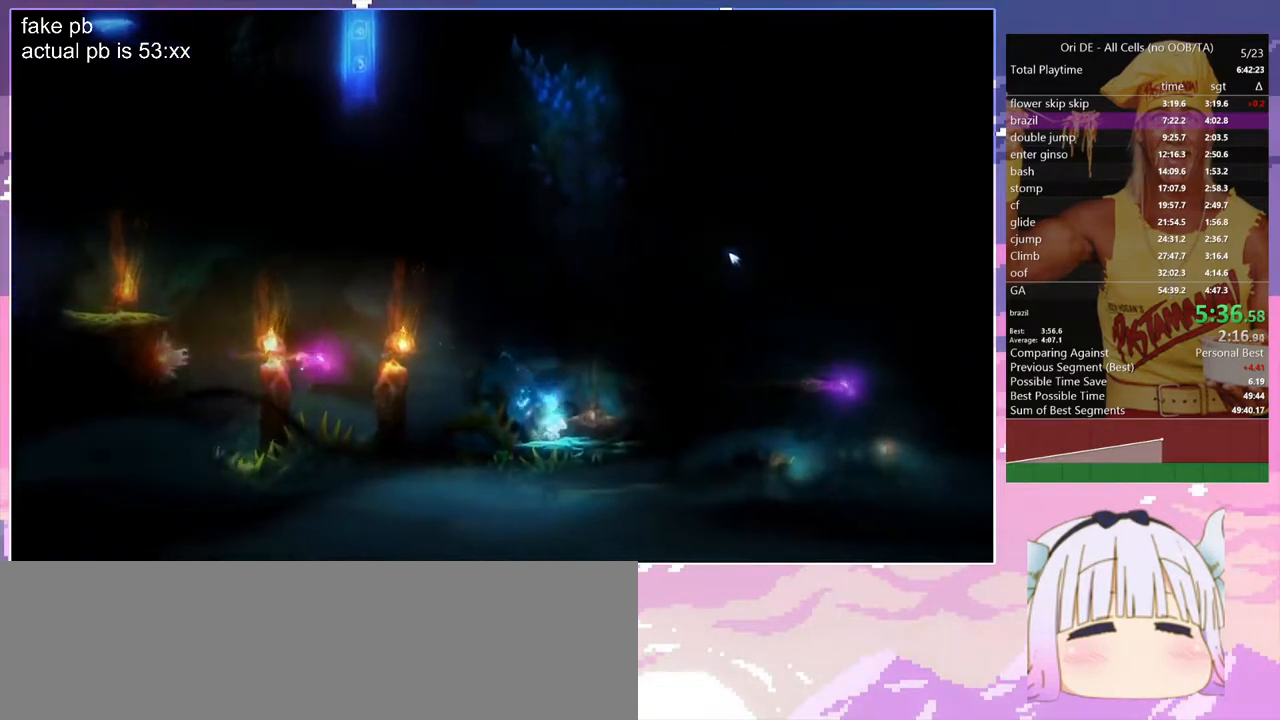
{"keys": ["d"], "events": []}
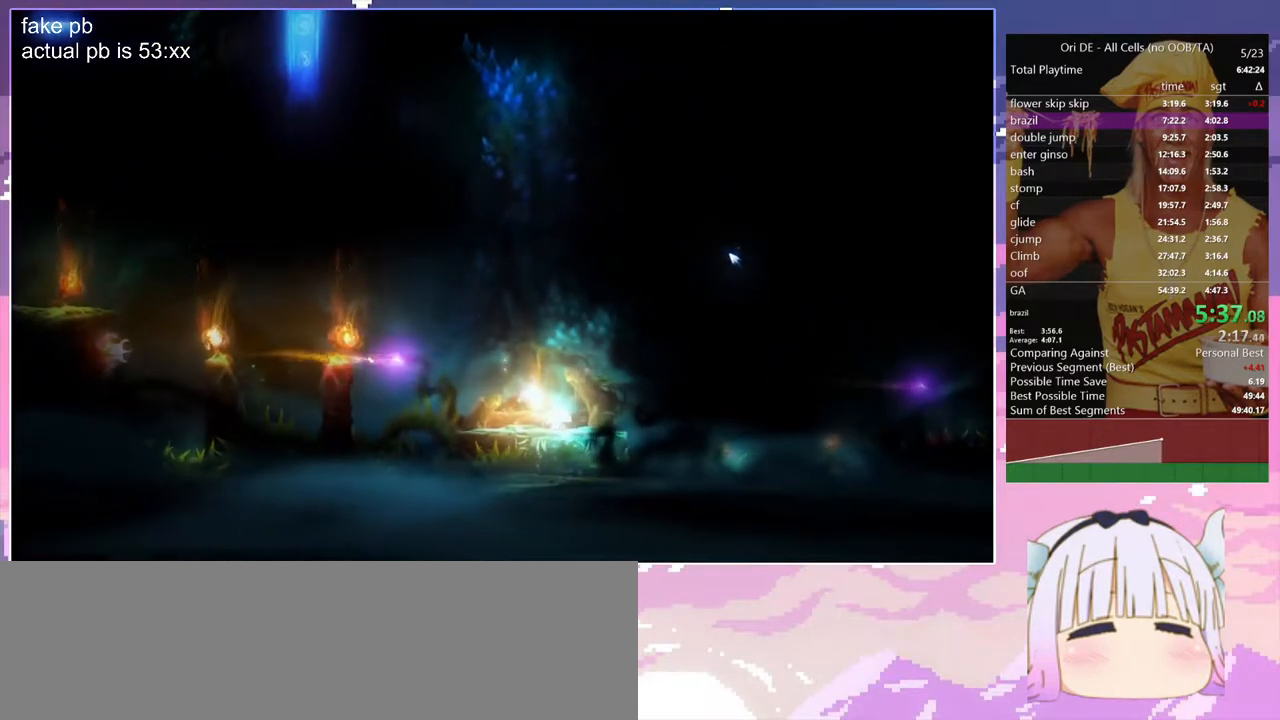
{"keys": [], "events": [[400, "d", "up"]]}
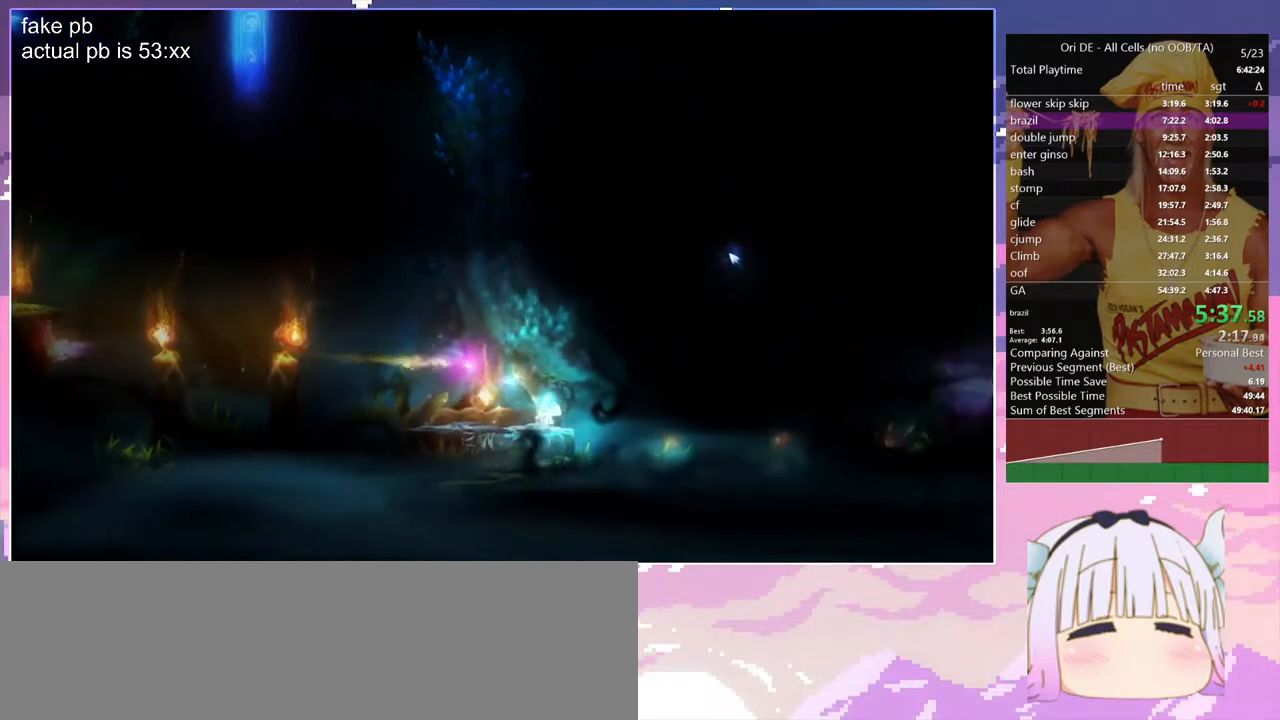
{"keys": ["d", "space"], "events": [[233, "d", "down"], [417, "space", "down"]]}
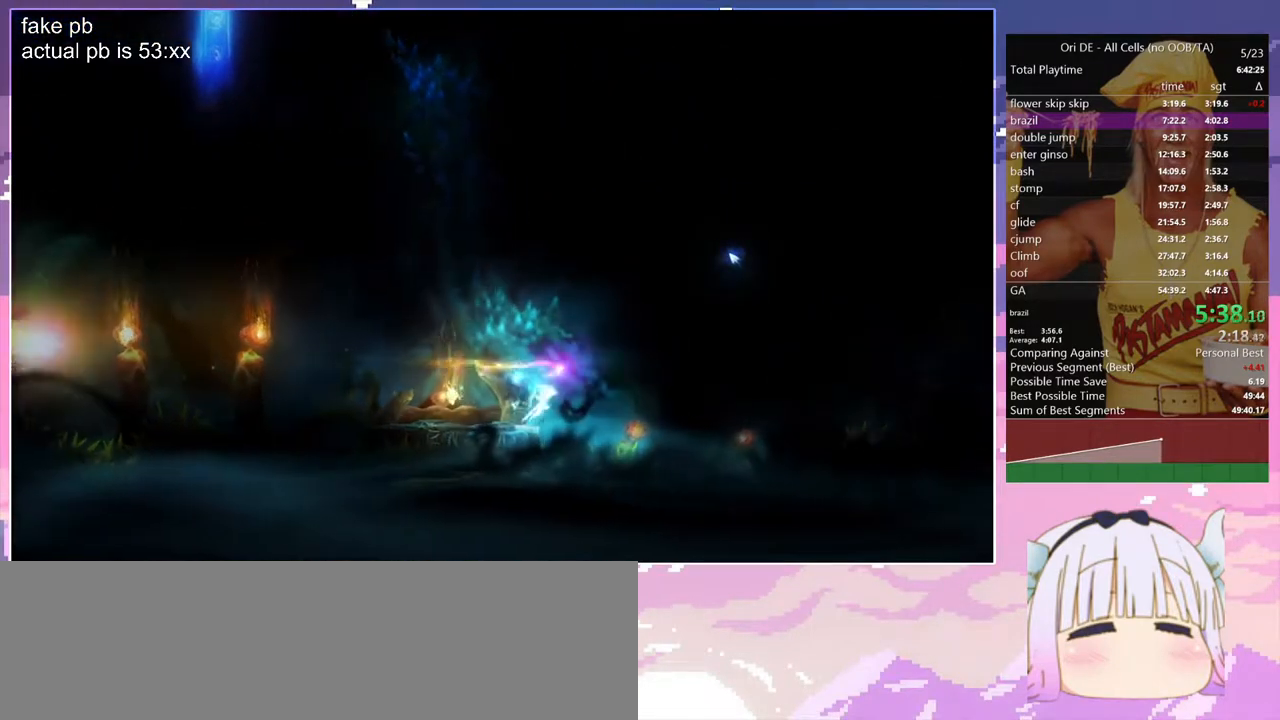
{"keys": ["d"], "events": [[150, "space", "up"]]}
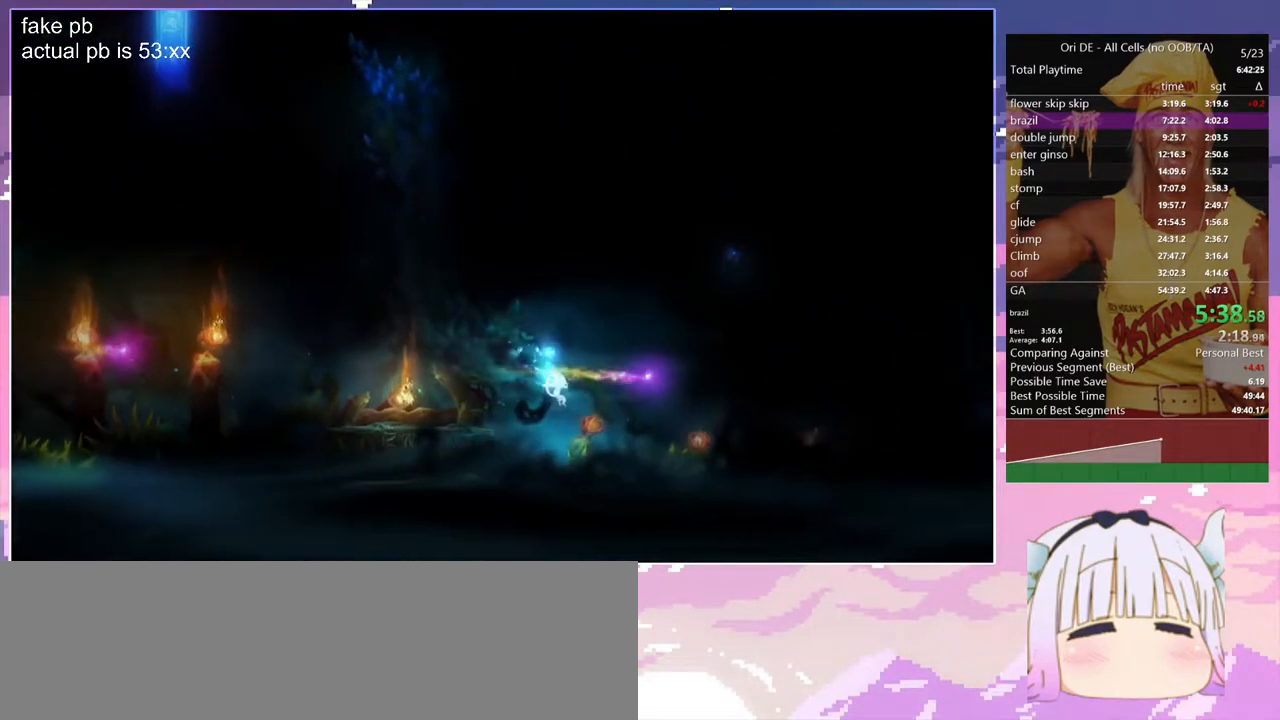
{"keys": ["d", "space"], "events": [[267, "space", "down"]]}
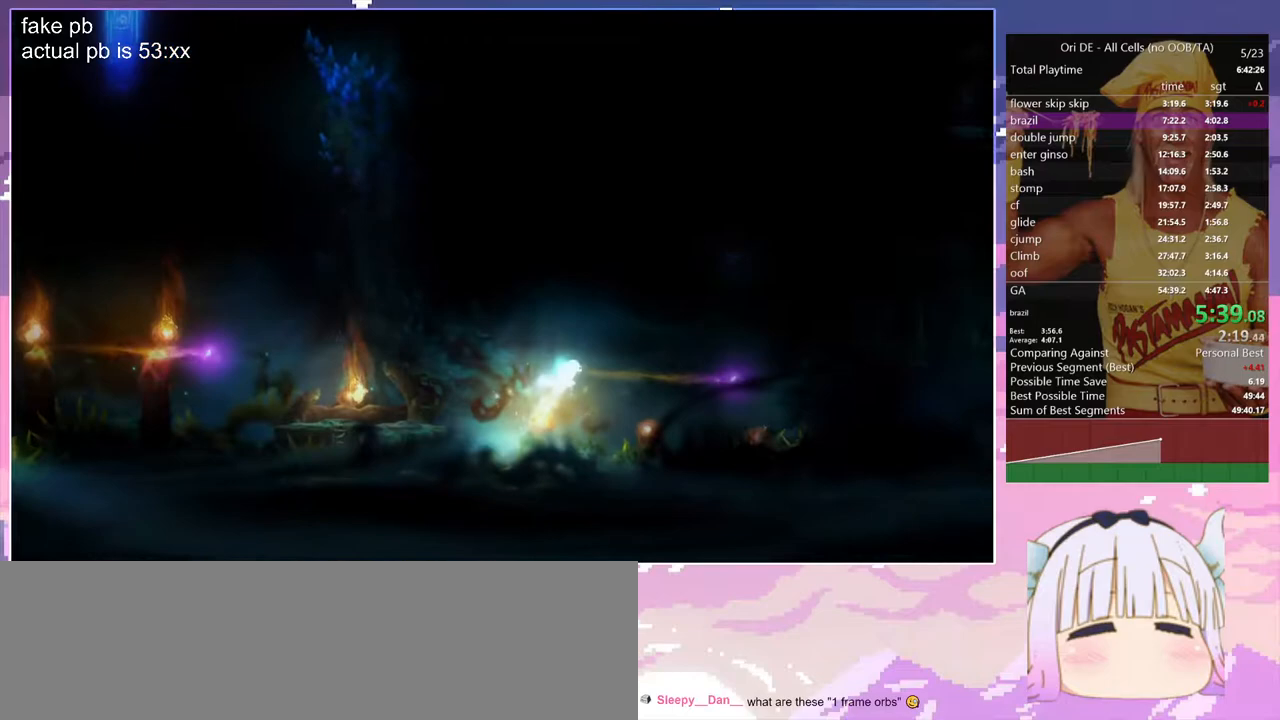
{"keys": ["d"], "events": [[367, "space", "up"]]}
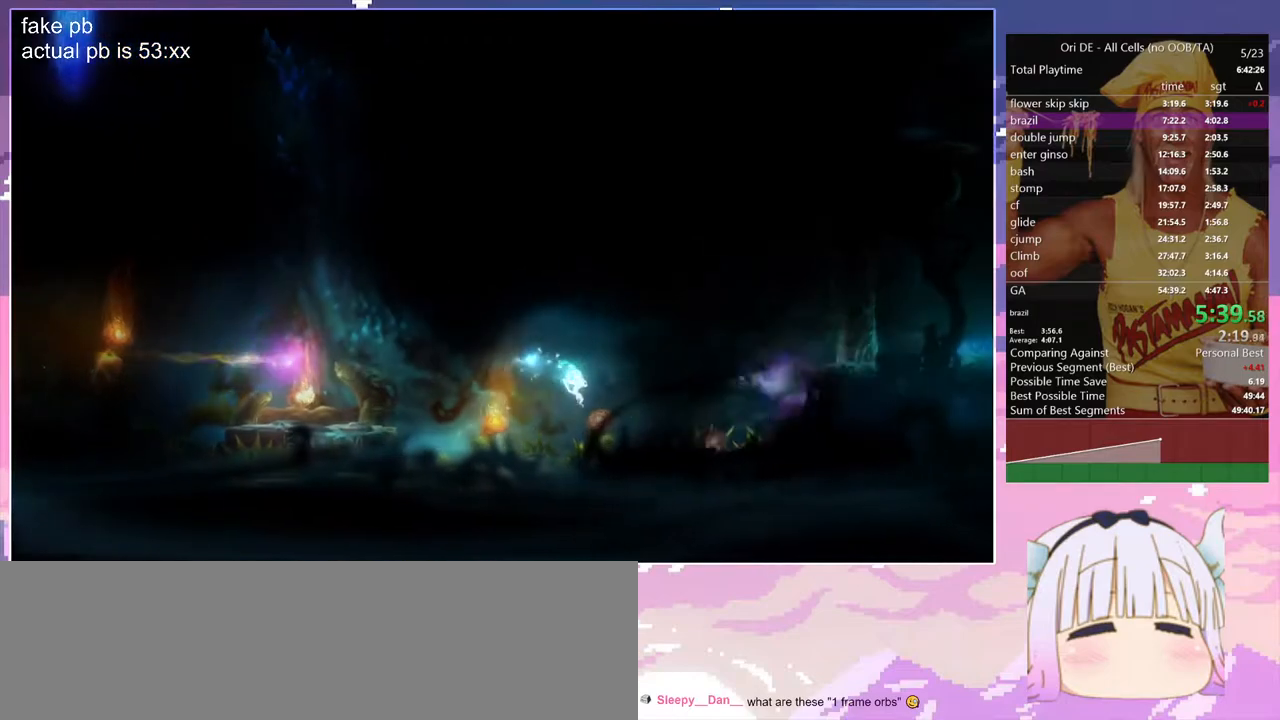
{"keys": ["d", "space"], "events": [[300, "space", "down"]]}
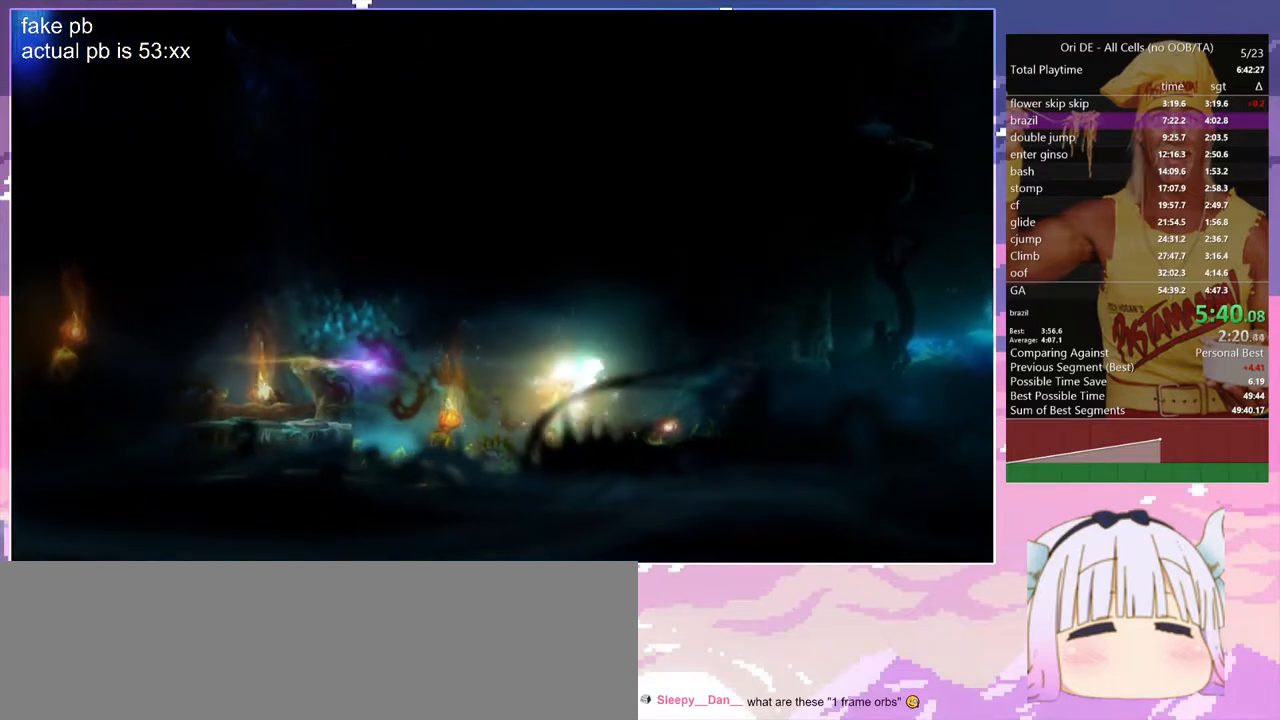
{"keys": [], "events": [[217, "space", "up"], [500, "d", "up"]]}
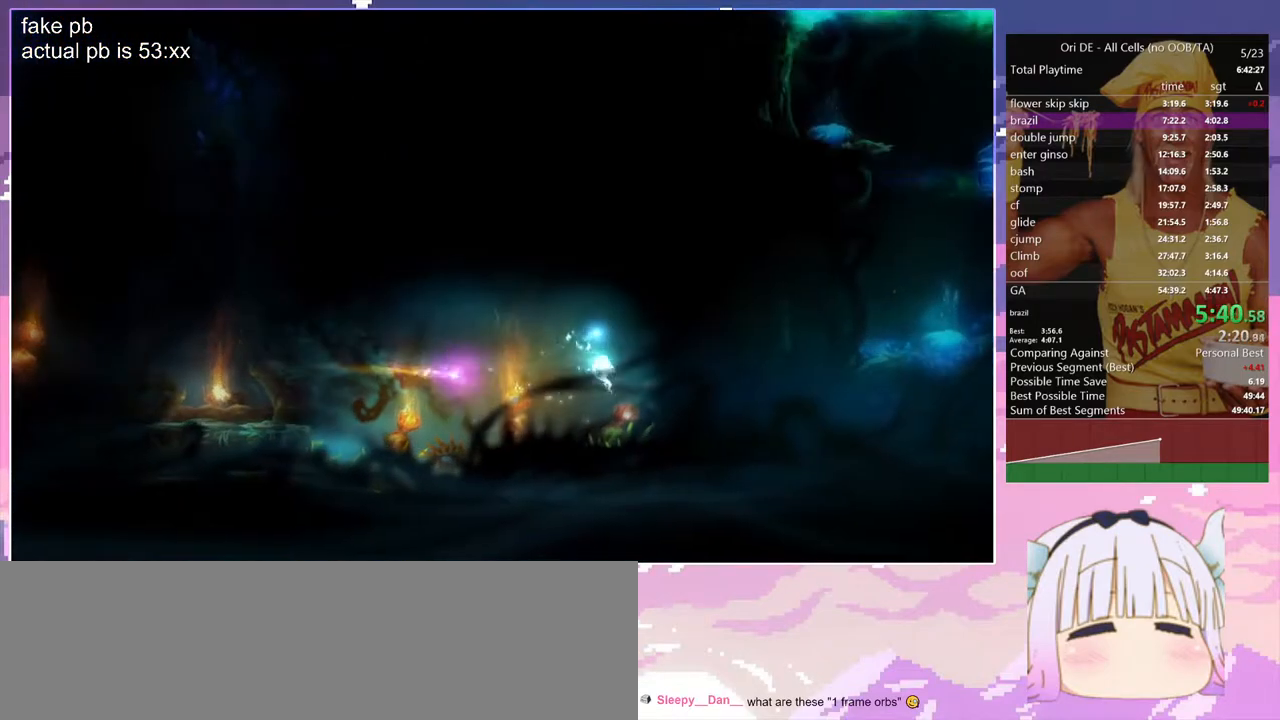
{"keys": [], "events": []}
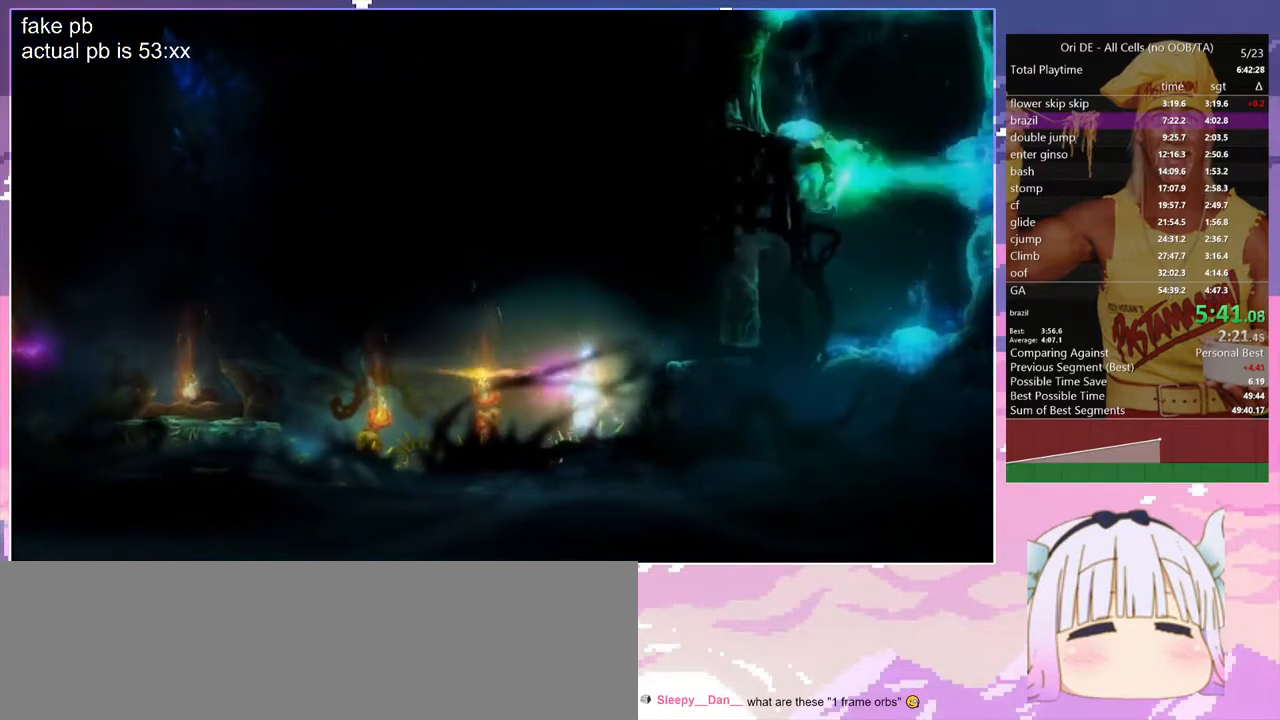
{"keys": ["d", "space"], "events": [[117, "d", "down"], [300, "space", "down"]]}
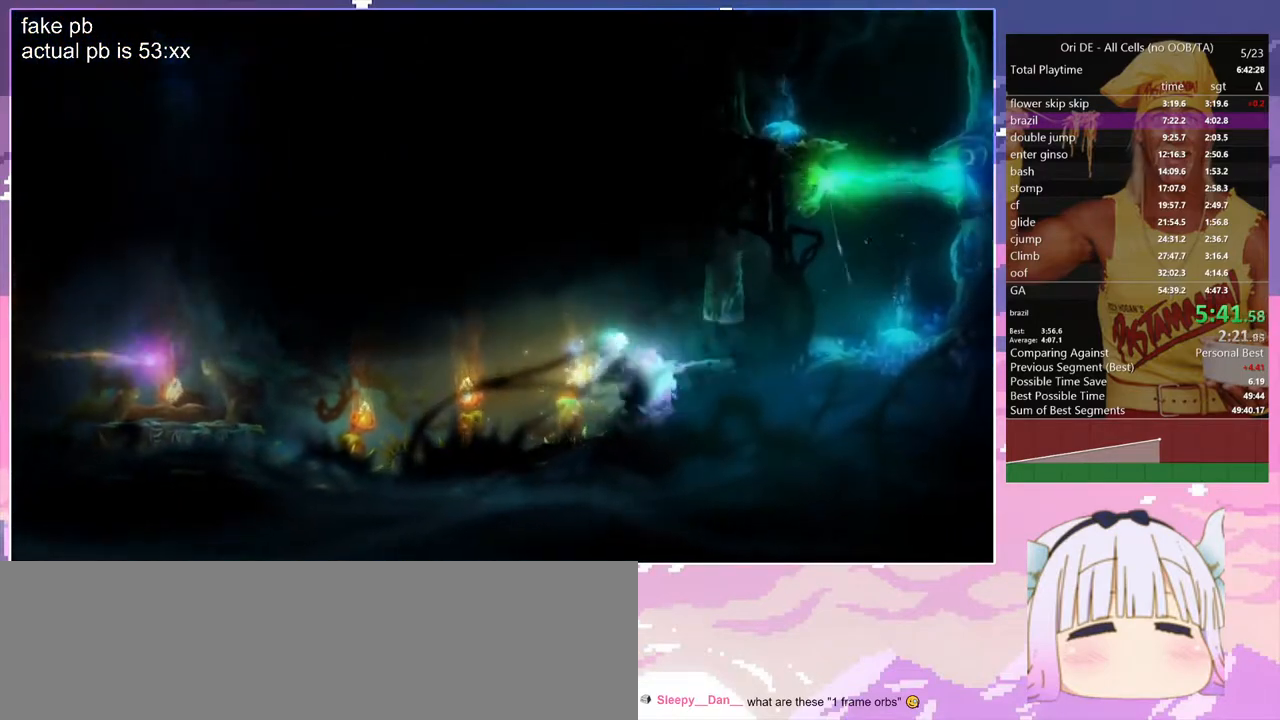
{"keys": ["d"], "events": [[500, "space", "up"]]}
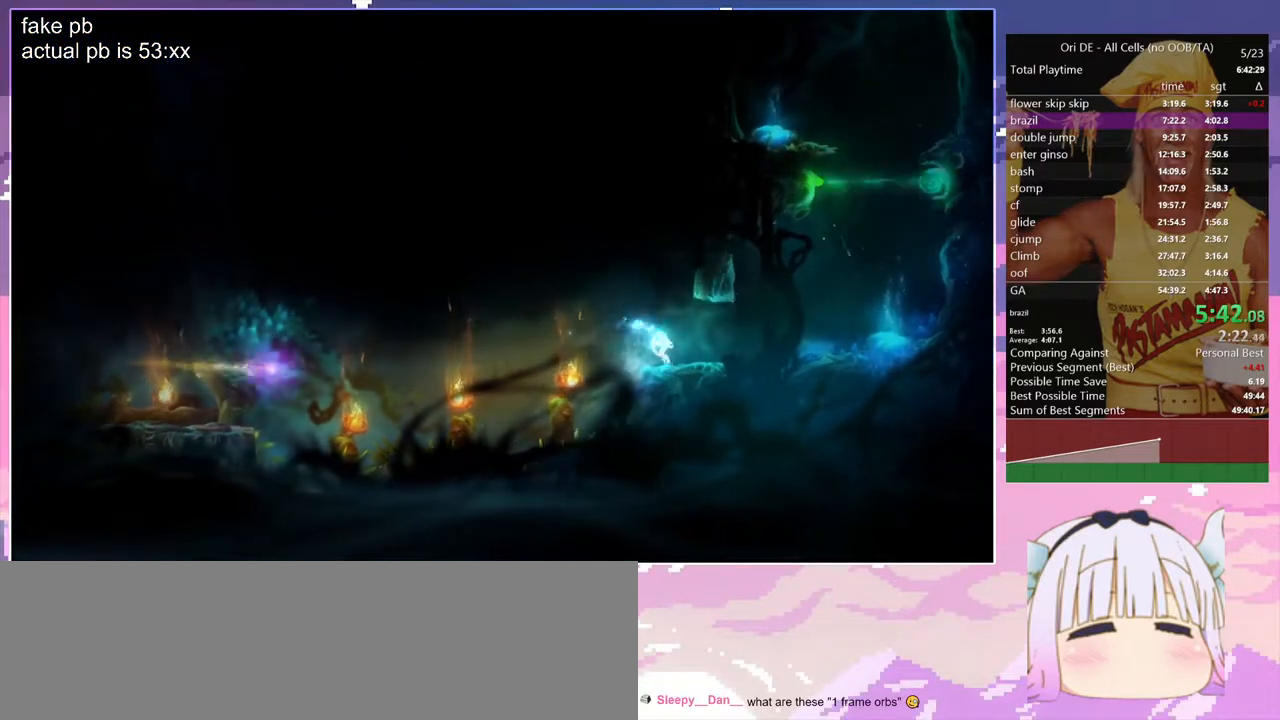
{"keys": ["d"], "events": []}
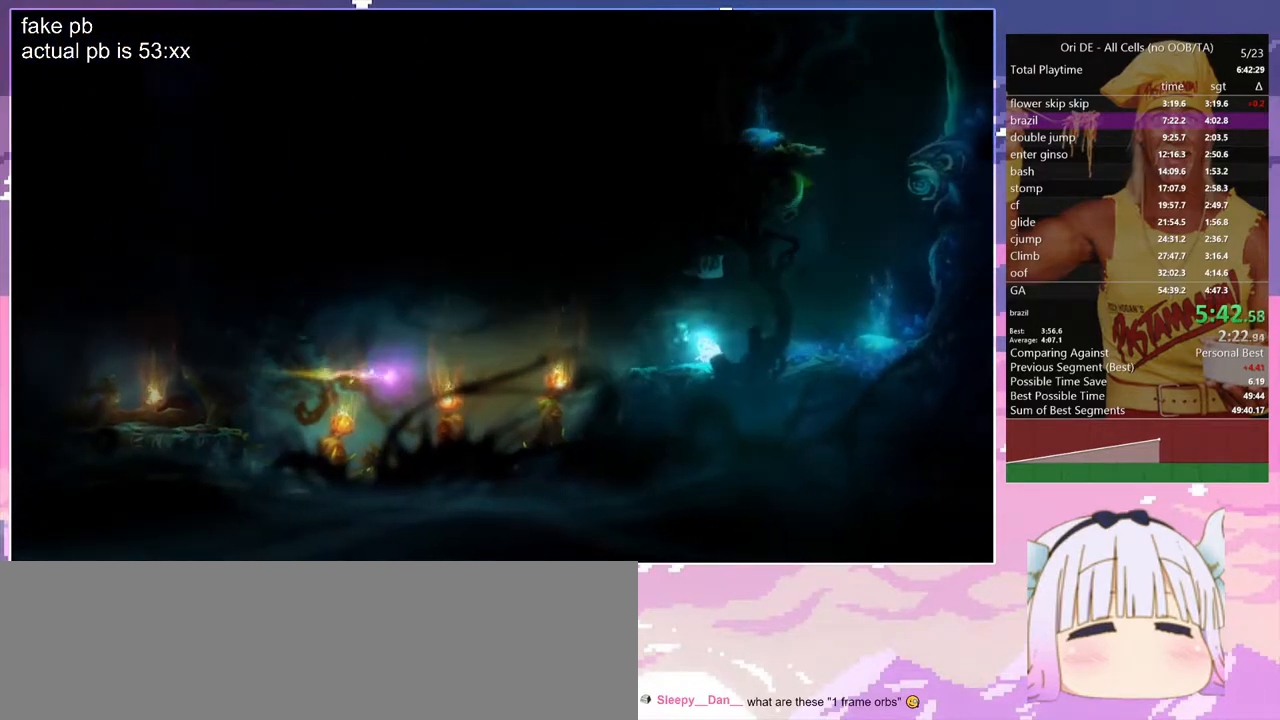
{"keys": ["d", "save"], "events": [[383, "save", "down"]]}
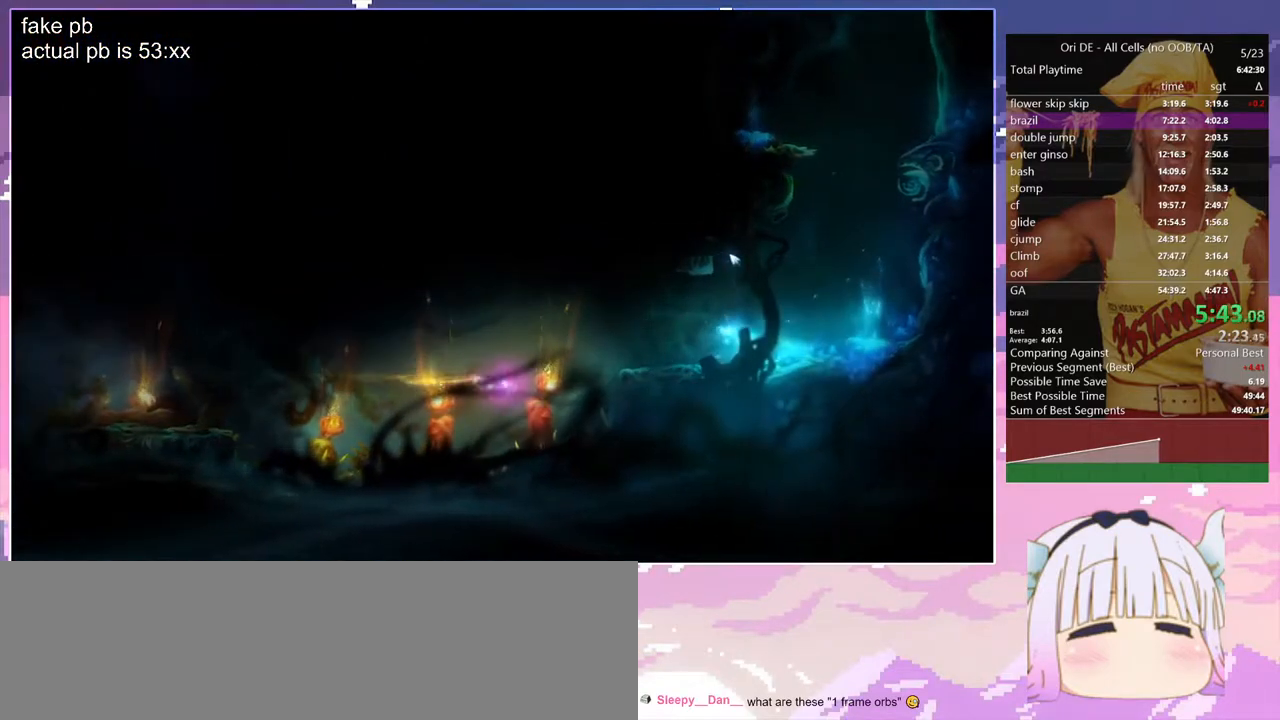
{"keys": ["d", "save", "space"], "events": [[450, "space", "down"]]}
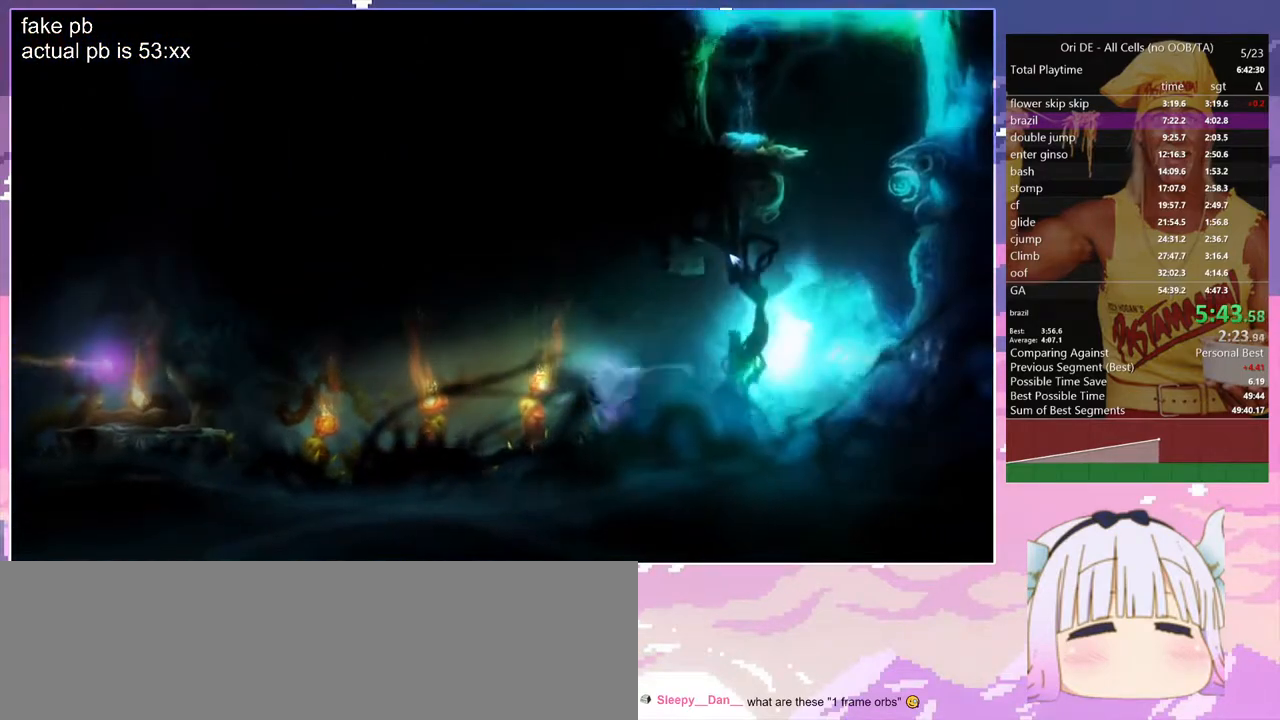
{"keys": ["space"], "events": [[100, "space", "up"], [183, "save", "up"], [383, "d", "up"], [467, "space", "down"]]}
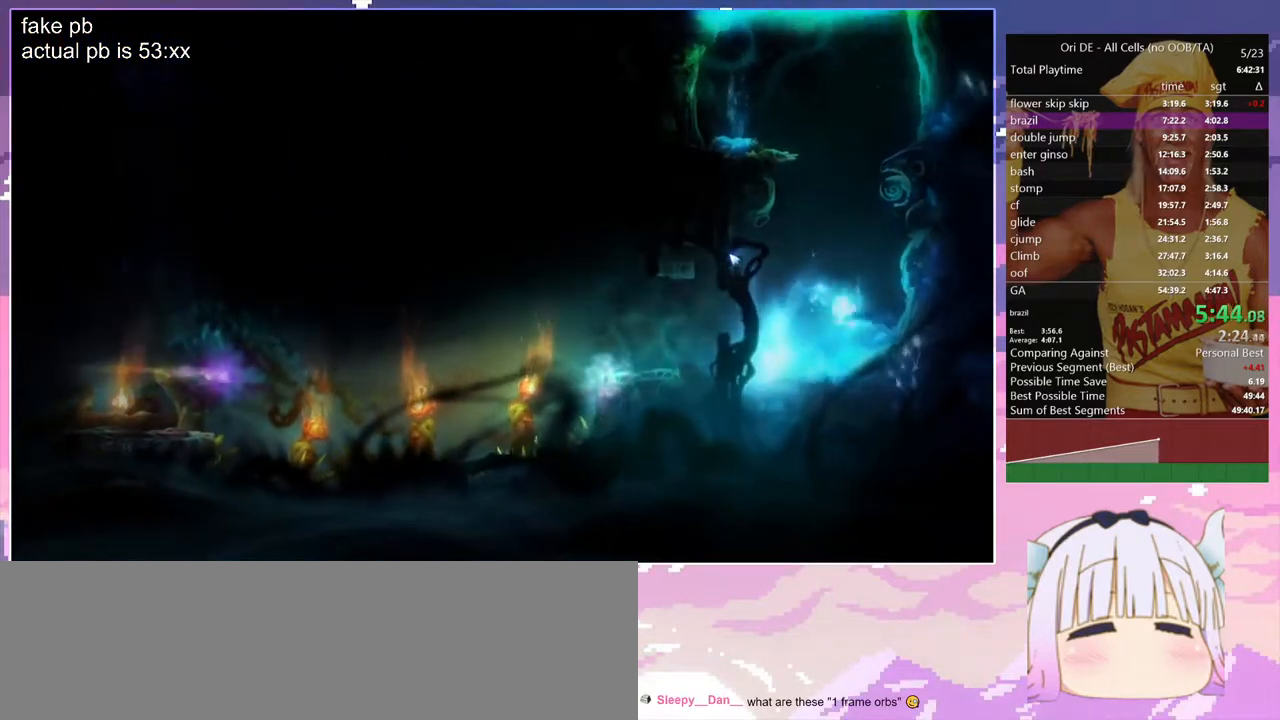
{"keys": ["q", "space"], "events": [[250, "q", "down"]]}
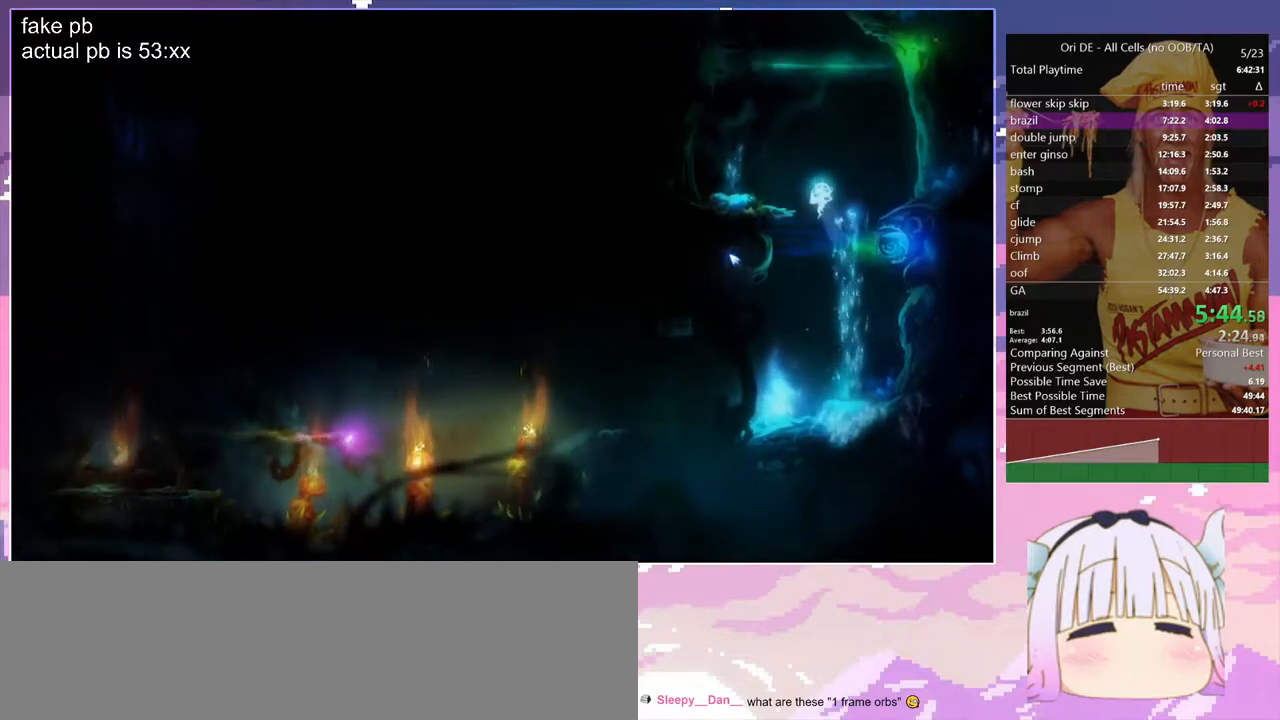
{"keys": ["q"], "events": [[217, "space", "up"]]}
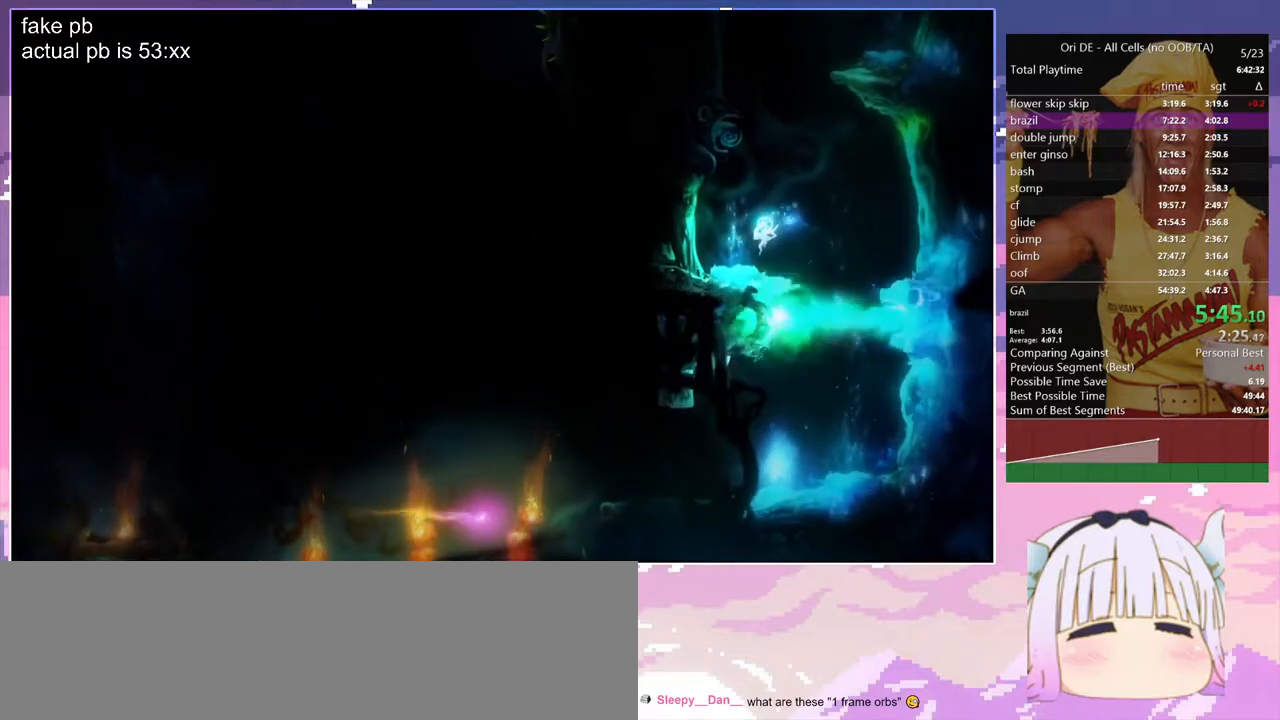
{"keys": ["d", "space"], "events": [[50, "q", "up"], [100, "d", "down"], [150, "space", "down"]]}
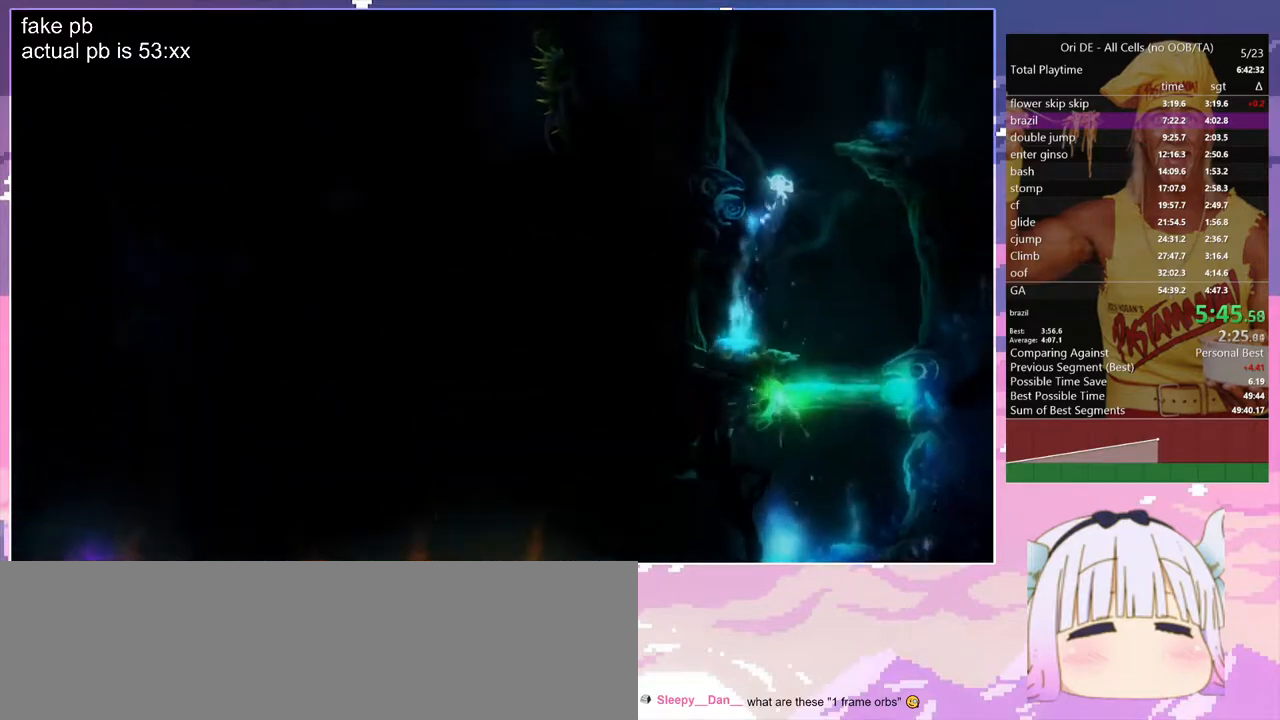
{"keys": [], "events": [[400, "space", "up"], [483, "d", "up"]]}
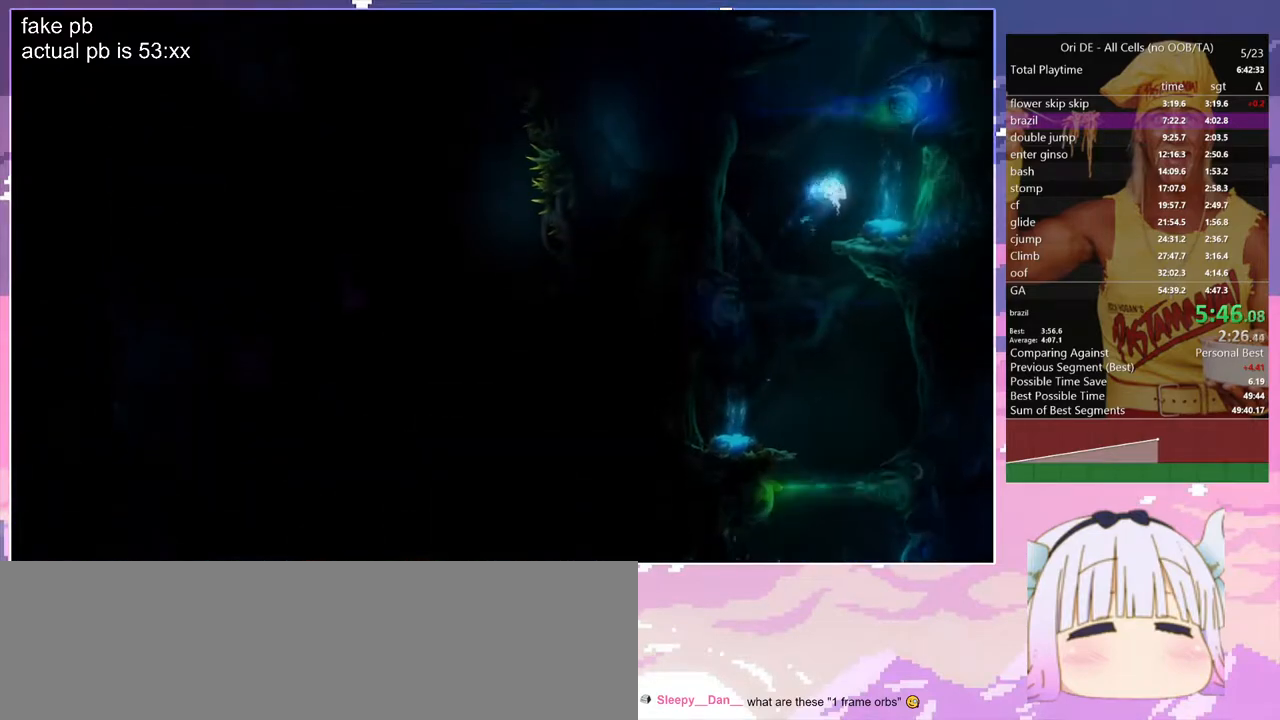
{"keys": ["d"], "events": [[367, "d", "down"], [400, "d", "up"], [500, "d", "down"]]}
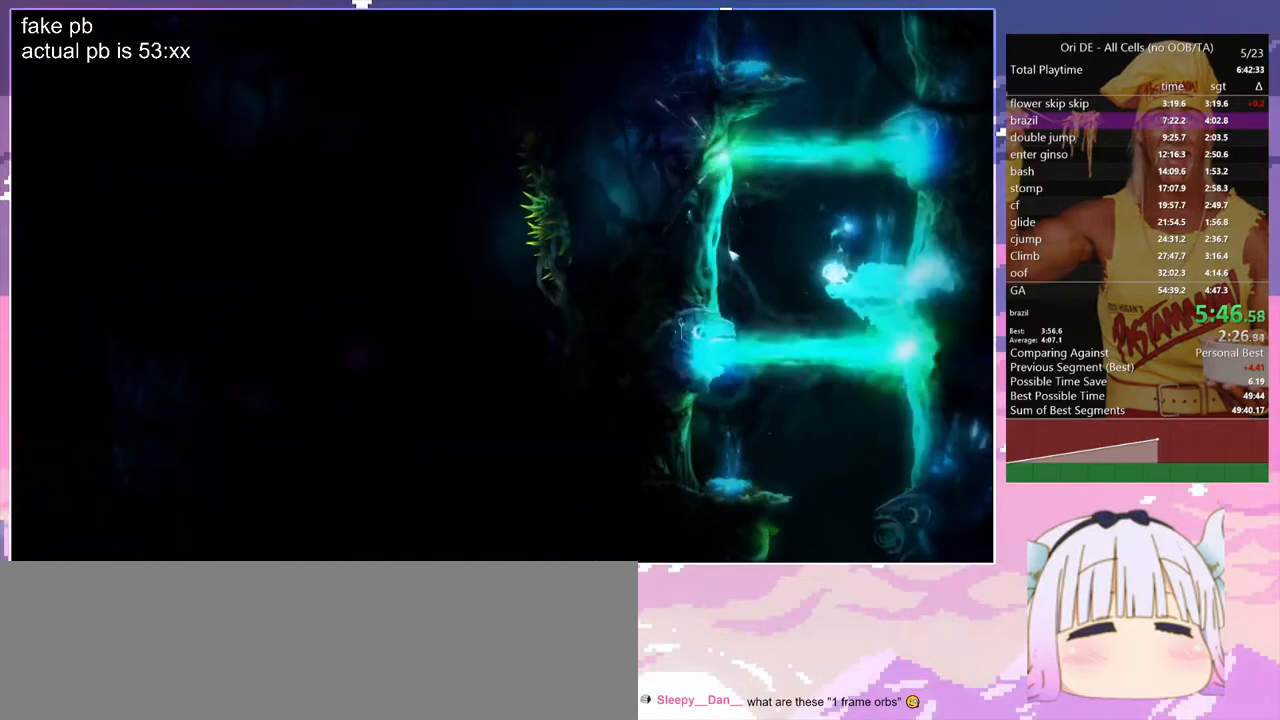
{"keys": ["q", "space"], "events": [[50, "space", "down"], [183, "space", "up"], [333, "d", "up"], [417, "space", "down"], [467, "q", "down"]]}